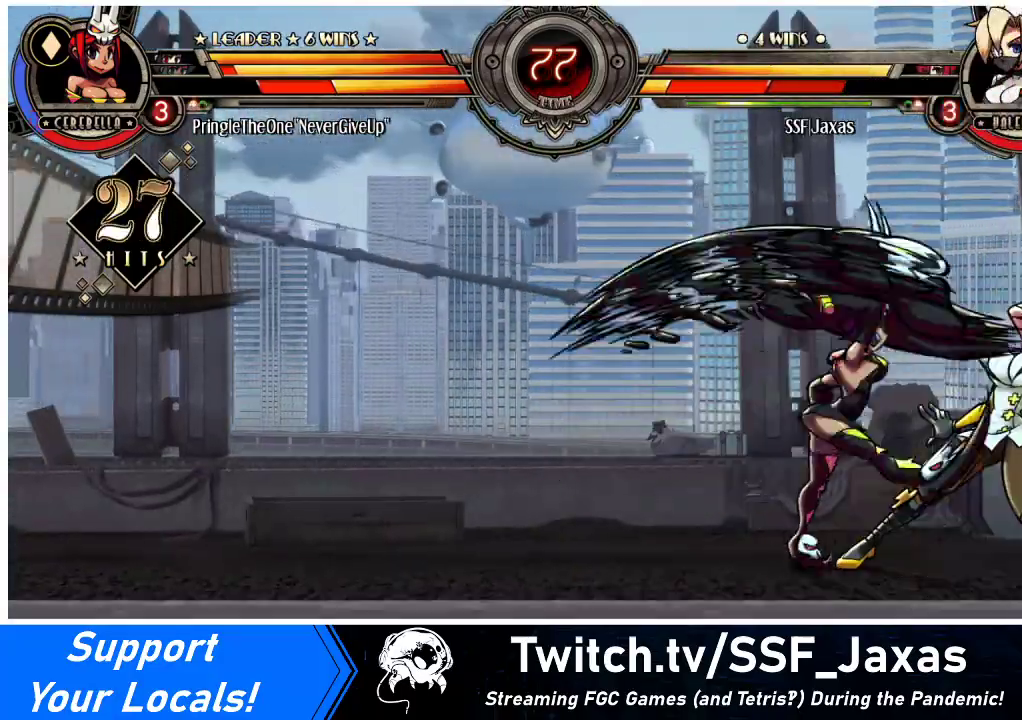
Gameplay with a controller (arcade stick); each line is a JSON object with the inputs held at the frame after it. "events" lists button and stick changes between this image and that frame as [ms after this image, input, new state], when the widget could be followed in between. Not read: L3 R3.
{"buttons": ["CIRCLE", "TRIANGLE", "DPAD_RIGHT"], "events": [[33, "CIRCLE", "up"], [33, "TRIANGLE", "up"], [100, "CIRCLE", "down"], [100, "TRIANGLE", "down"], [167, "CIRCLE", "up"], [167, "TRIANGLE", "up"], [233, "CIRCLE", "down"], [233, "TRIANGLE", "down"], [300, "CIRCLE", "up"], [300, "TRIANGLE", "up"], [367, "CIRCLE", "down"], [367, "TRIANGLE", "down"], [433, "TRIANGLE", "up"], [467, "CIRCLE", "up"], [500, "CIRCLE", "down"], [500, "TRIANGLE", "down"]]}
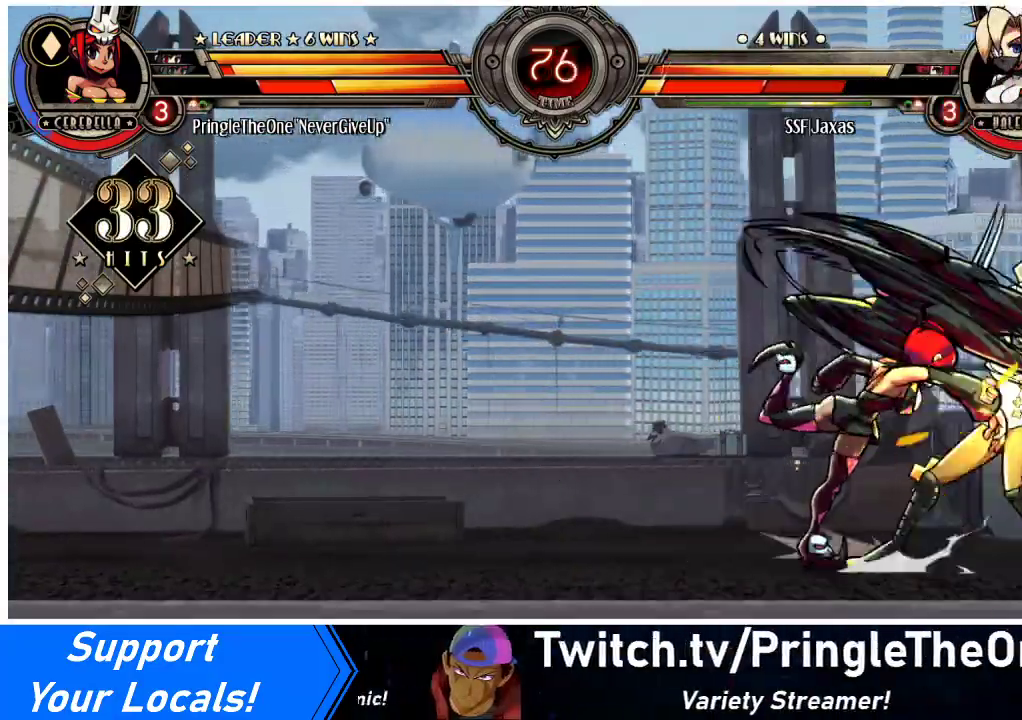
{"buttons": ["DPAD_RIGHT"], "events": [[100, "CIRCLE", "up"], [100, "TRIANGLE", "up"], [133, "CIRCLE", "down"], [133, "TRIANGLE", "down"], [233, "CIRCLE", "up"], [233, "TRIANGLE", "up"], [267, "TRIANGLE", "down"], [300, "CIRCLE", "down"], [367, "CIRCLE", "up"], [367, "TRIANGLE", "up"], [400, "TRIANGLE", "down"], [433, "CIRCLE", "down"], [500, "CIRCLE", "up"], [500, "TRIANGLE", "up"]]}
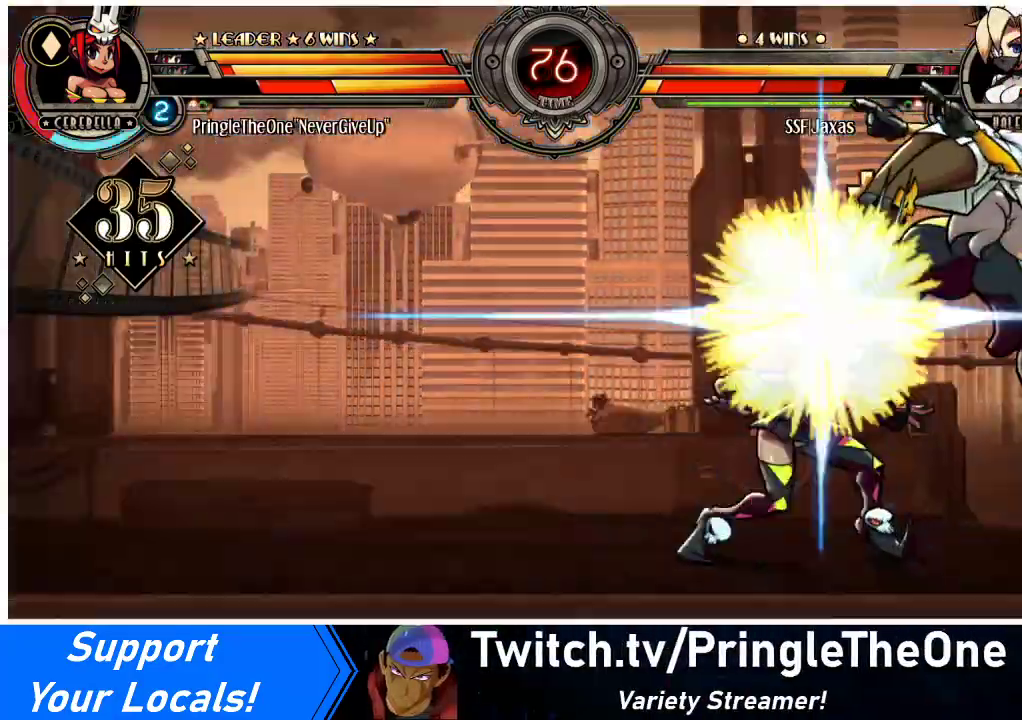
{"buttons": ["CIRCLE", "TRIANGLE", "DPAD_RIGHT"], "events": [[67, "CIRCLE", "down"], [67, "TRIANGLE", "down"], [133, "CIRCLE", "up"], [133, "TRIANGLE", "up"], [200, "CIRCLE", "down"], [200, "TRIANGLE", "down"], [300, "CIRCLE", "up"], [300, "TRIANGLE", "up"], [367, "CIRCLE", "down"], [367, "TRIANGLE", "down"], [433, "CIRCLE", "up"], [433, "TRIANGLE", "up"], [500, "CIRCLE", "down"], [500, "TRIANGLE", "down"]]}
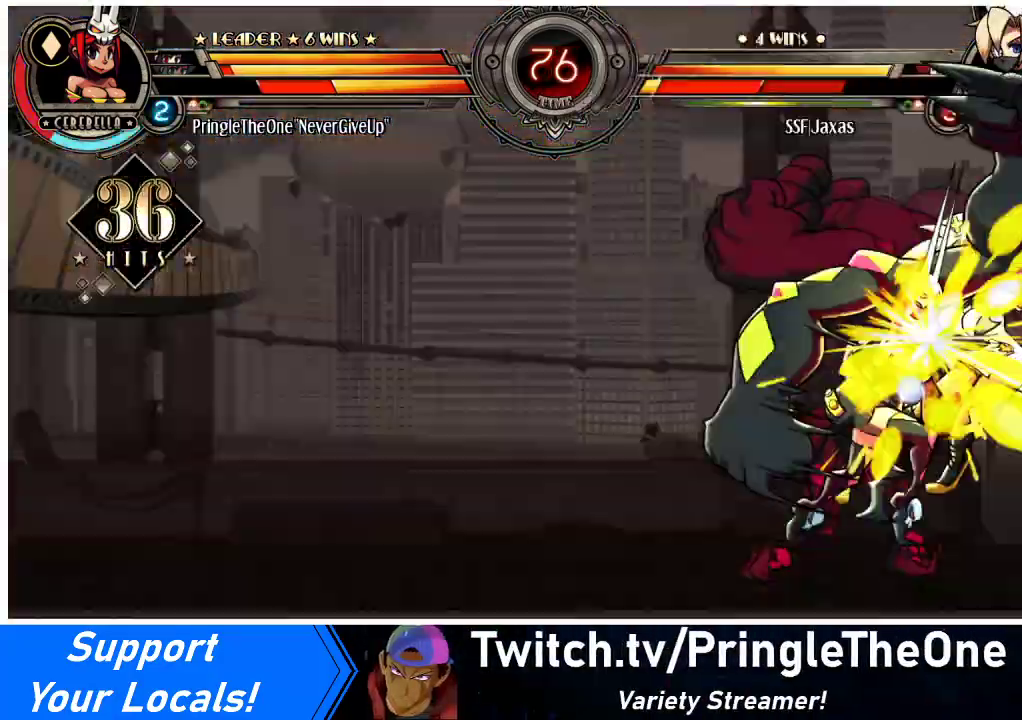
{"buttons": ["CIRCLE", "TRIANGLE", "DPAD_RIGHT"], "events": [[67, "TRIANGLE", "up"], [100, "CIRCLE", "up"], [133, "CIRCLE", "down"], [133, "TRIANGLE", "down"], [233, "CIRCLE", "up"], [233, "TRIANGLE", "up"], [300, "CIRCLE", "down"], [300, "TRIANGLE", "down"], [367, "CIRCLE", "up"], [367, "TRIANGLE", "up"], [433, "CIRCLE", "down"], [433, "TRIANGLE", "down"]]}
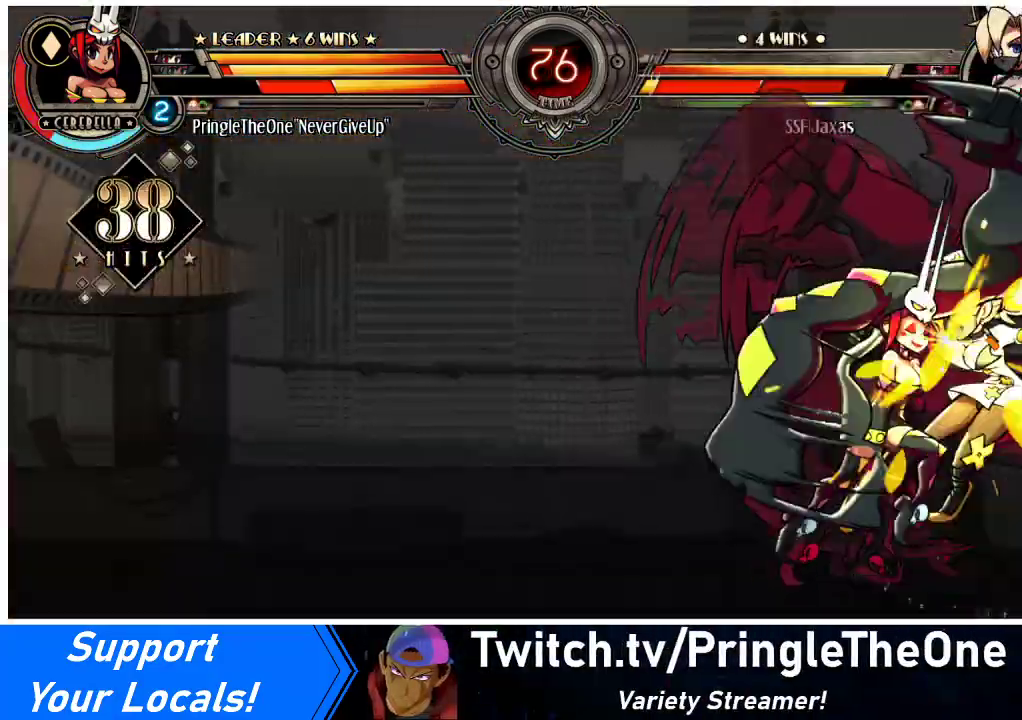
{"buttons": ["DPAD_RIGHT"], "events": [[33, "CIRCLE", "up"], [33, "TRIANGLE", "up"], [100, "CIRCLE", "down"], [100, "TRIANGLE", "down"], [167, "CIRCLE", "up"], [167, "TRIANGLE", "up"], [233, "CIRCLE", "down"], [233, "TRIANGLE", "down"], [300, "CIRCLE", "up"], [300, "TRIANGLE", "up"], [367, "CIRCLE", "down"], [367, "TRIANGLE", "down"], [433, "CIRCLE", "up"], [433, "TRIANGLE", "up"]]}
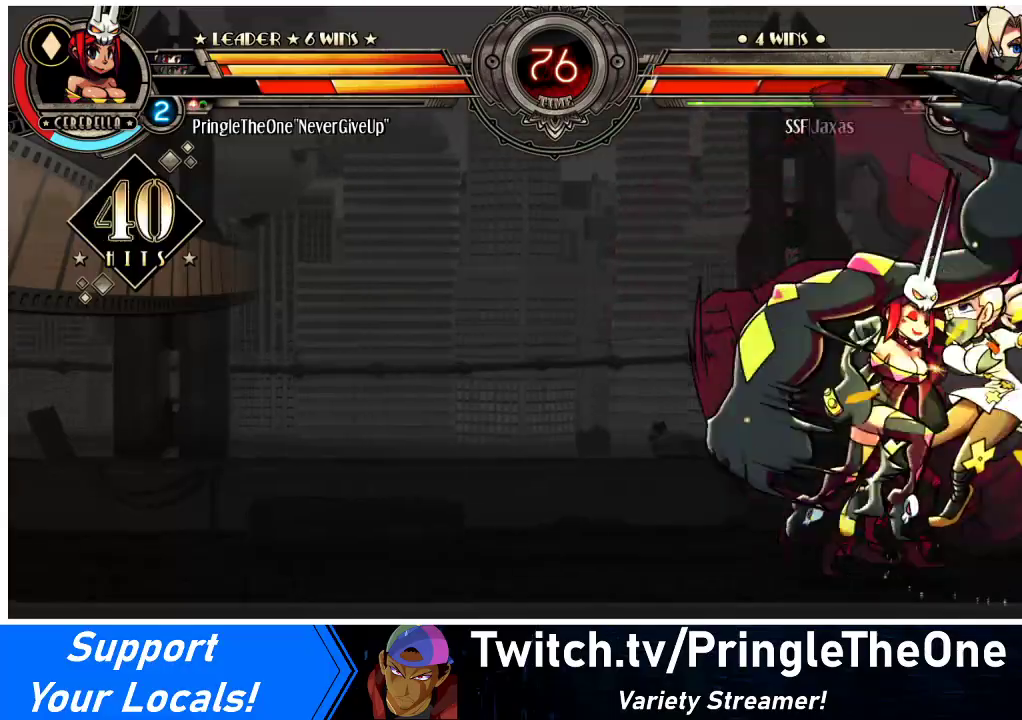
{"buttons": ["DPAD_RIGHT"], "events": [[33, "CIRCLE", "down"], [33, "TRIANGLE", "down"], [67, "CIRCLE", "up"], [67, "TRIANGLE", "up"], [200, "CIRCLE", "down"], [200, "TRIANGLE", "down"], [233, "CIRCLE", "up"], [233, "TRIANGLE", "up"]]}
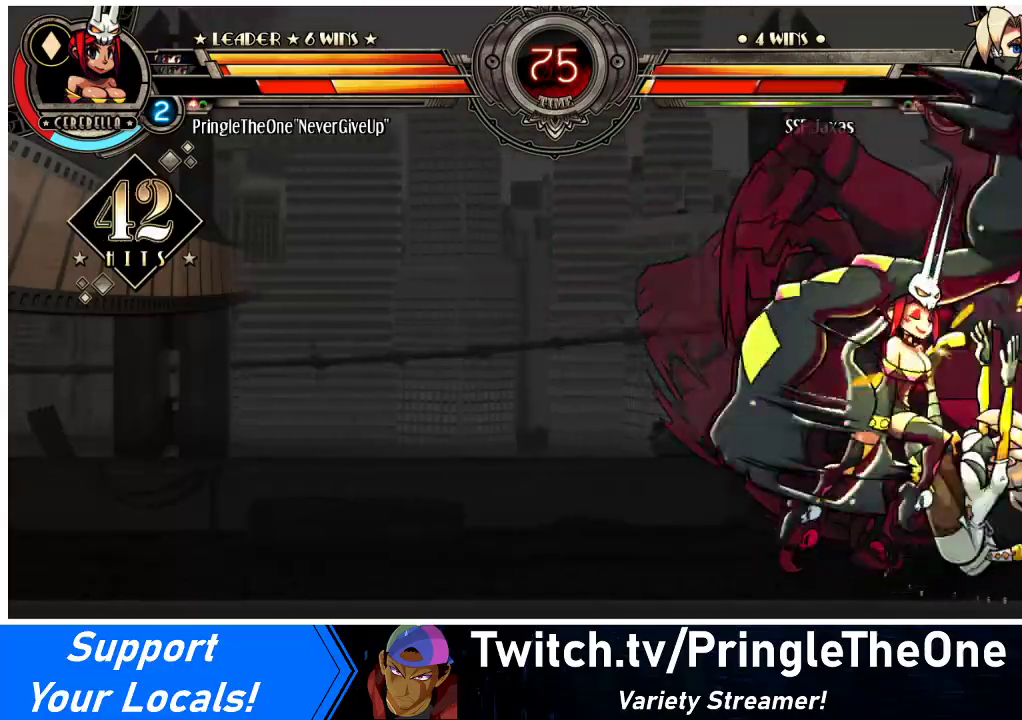
{"buttons": ["DPAD_RIGHT"], "events": []}
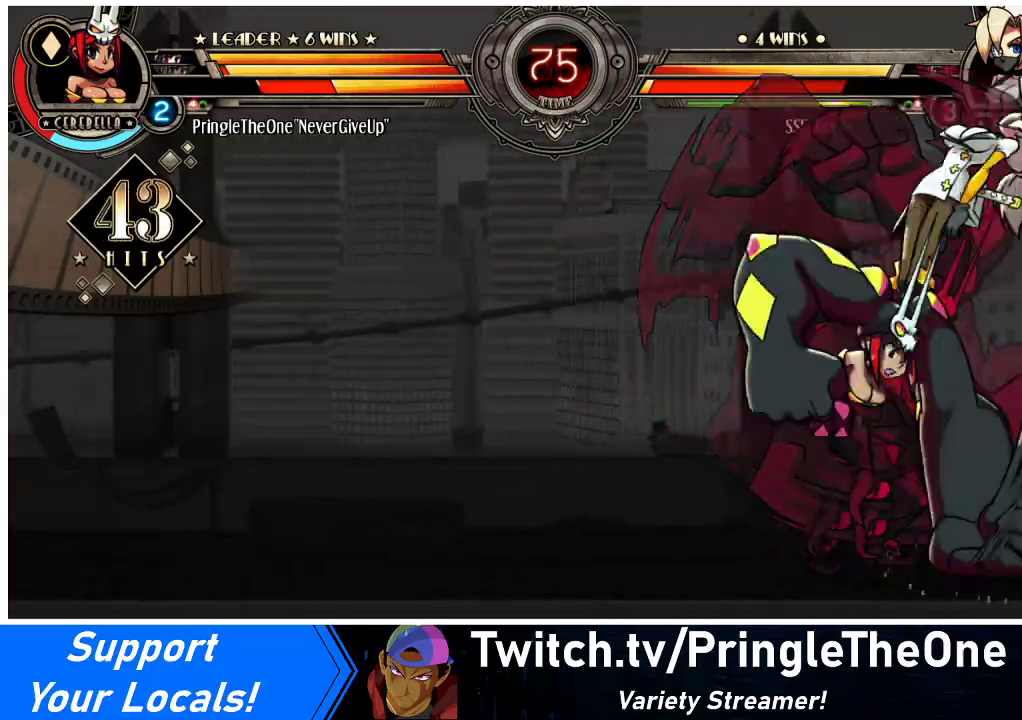
{"buttons": ["DPAD_RIGHT"], "events": [[267, "CIRCLE", "down"], [267, "TRIANGLE", "down"], [333, "CIRCLE", "up"], [333, "TRIANGLE", "up"]]}
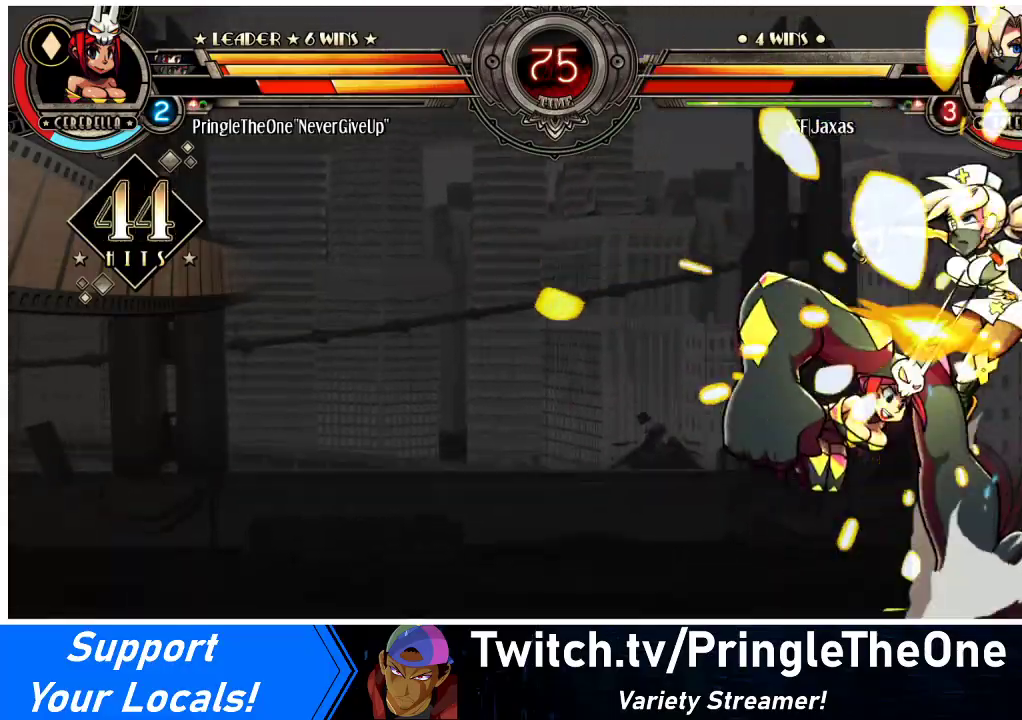
{"buttons": [], "events": [[200, "DPAD_RIGHT", "up"]]}
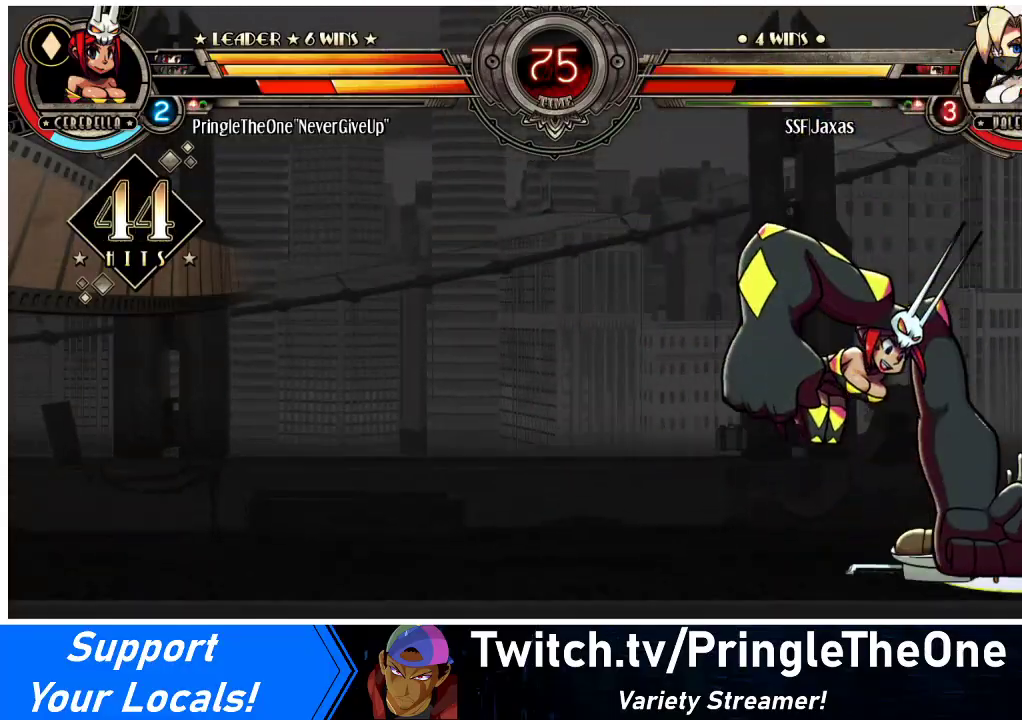
{"buttons": [], "events": []}
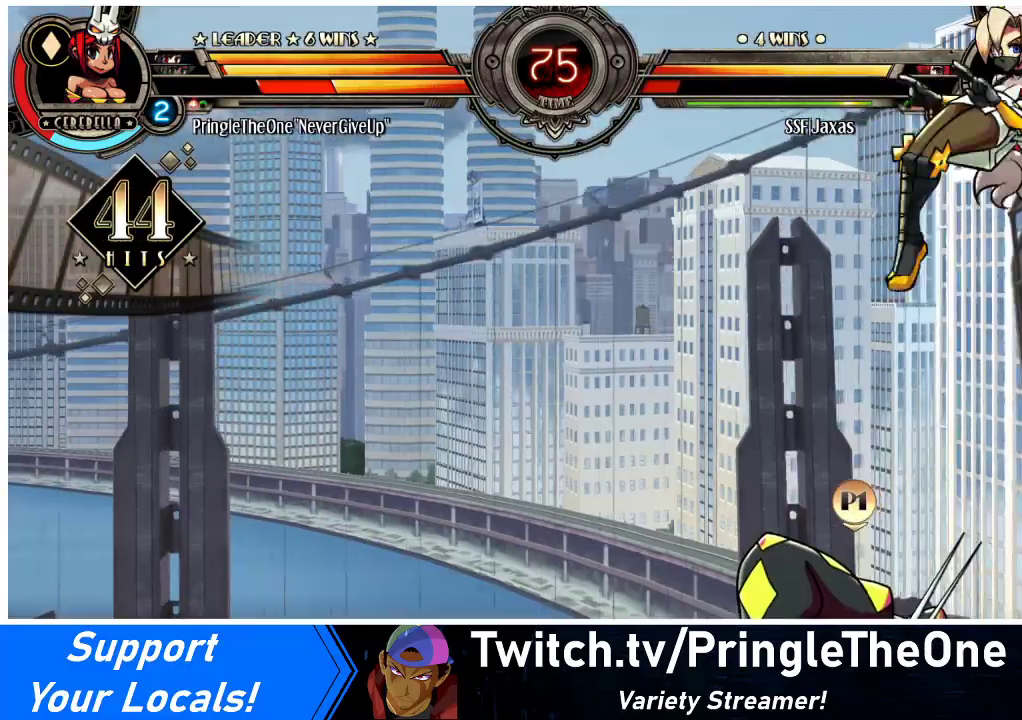
{"buttons": ["SQUARE"], "events": [[233, "SQUARE", "down"], [400, "SQUARE", "up"], [433, "SQUARE", "down"]]}
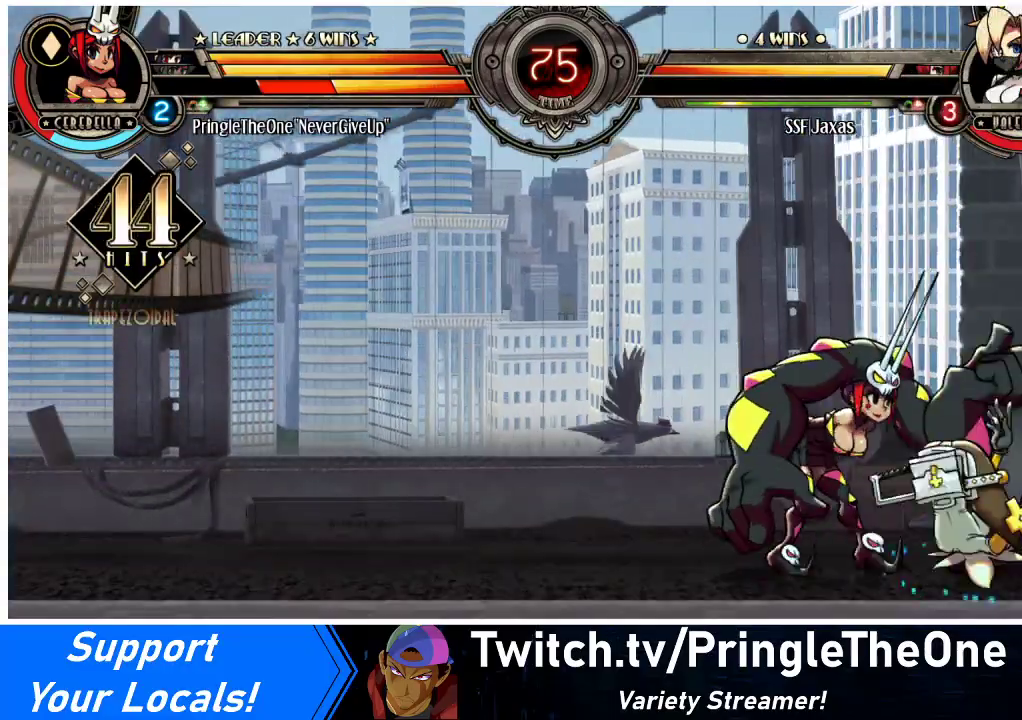
{"buttons": ["DPAD_LEFT"], "events": [[67, "SQUARE", "up"], [167, "DPAD_LEFT", "down"], [200, "DPAD_LEFT", "up"], [200, "SQUARE", "down"], [233, "DPAD_DOWN", "down"], [300, "DPAD_DOWN", "up"], [300, "DPAD_RIGHT", "down"], [400, "SQUARE", "up"], [500, "DPAD_LEFT", "down"], [500, "DPAD_RIGHT", "up"]]}
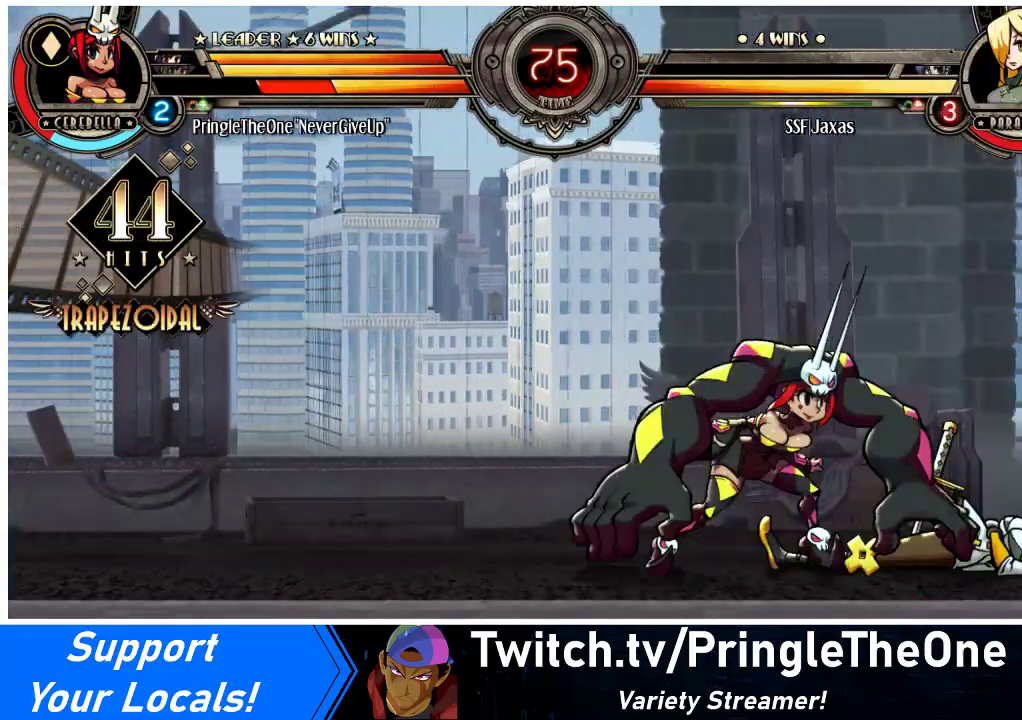
{"buttons": ["DPAD_RIGHT"], "events": [[200, "DPAD_LEFT", "up"], [200, "DPAD_RIGHT", "down"]]}
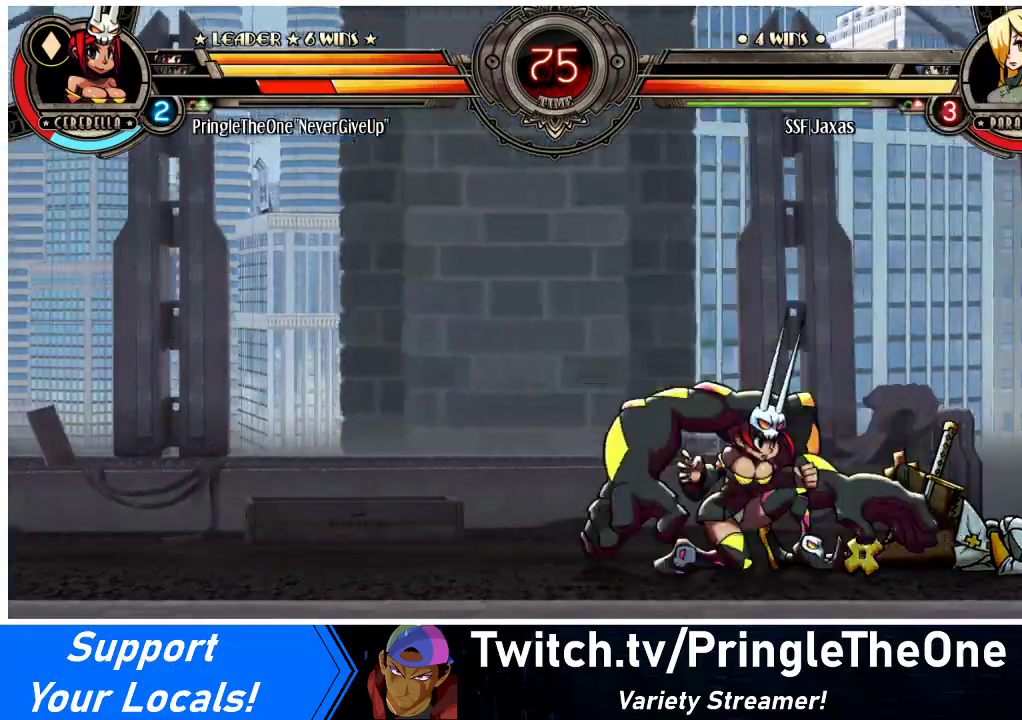
{"buttons": ["CROSS", "SQUARE", "DPAD_RIGHT"], "events": [[500, "CROSS", "down"], [500, "SQUARE", "down"]]}
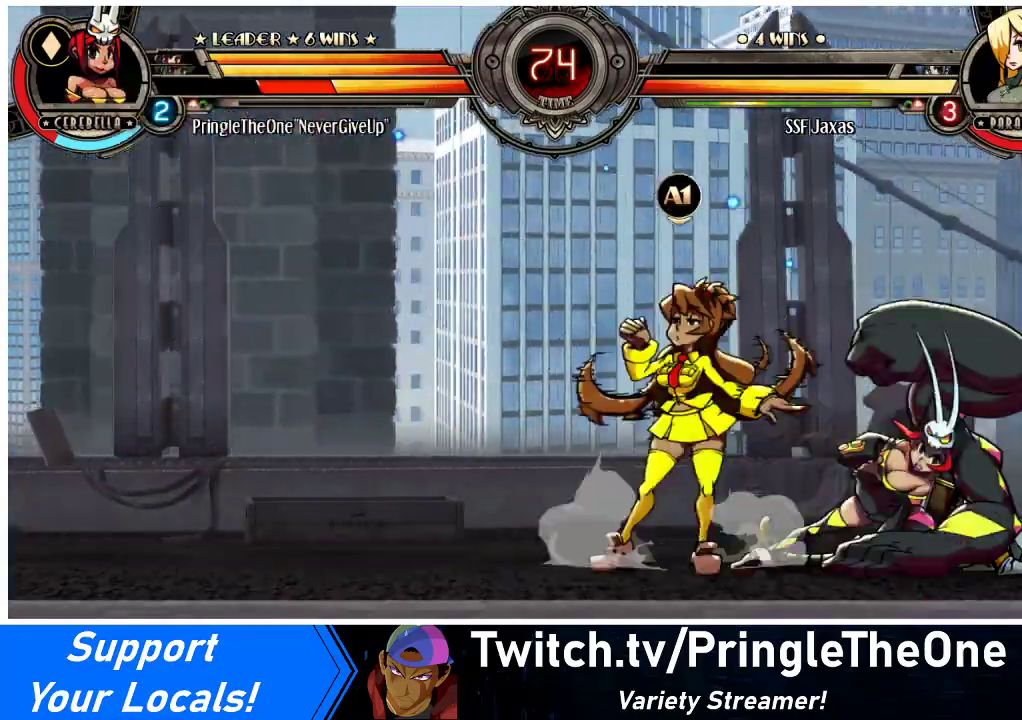
{"buttons": ["DPAD_LEFT"], "events": [[100, "CROSS", "up"], [100, "SQUARE", "up"], [267, "CROSS", "down"], [267, "SQUARE", "down"], [367, "CROSS", "up"], [367, "SQUARE", "up"], [433, "DPAD_LEFT", "down"], [433, "DPAD_RIGHT", "up"]]}
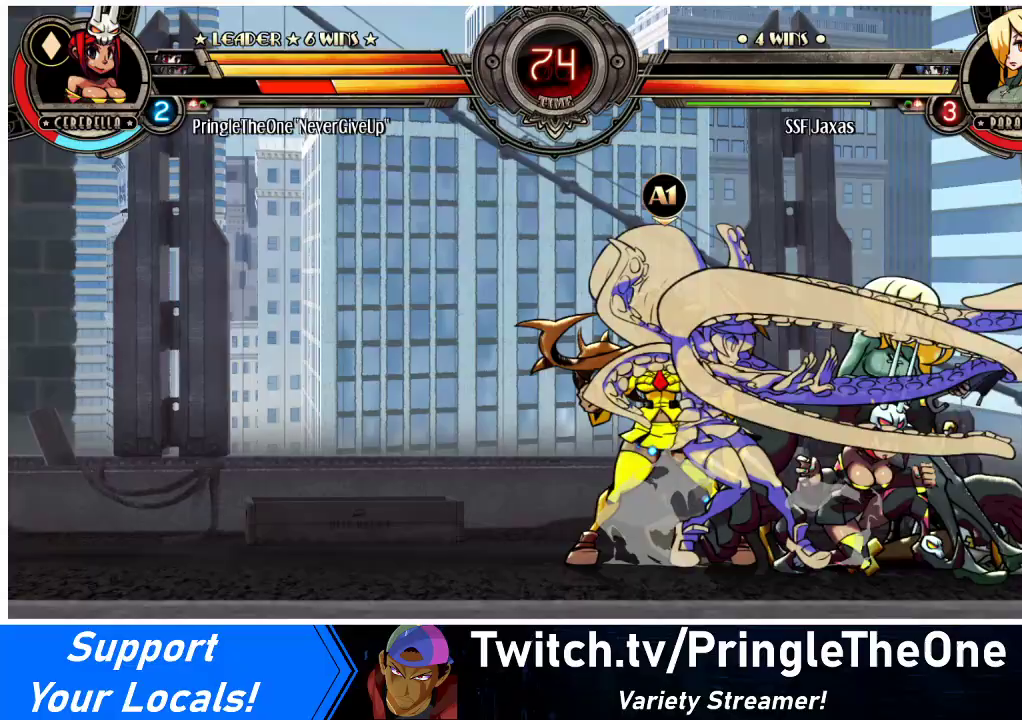
{"buttons": ["DPAD_LEFT"], "events": [[33, "SQUARE", "down"], [100, "SQUARE", "up"]]}
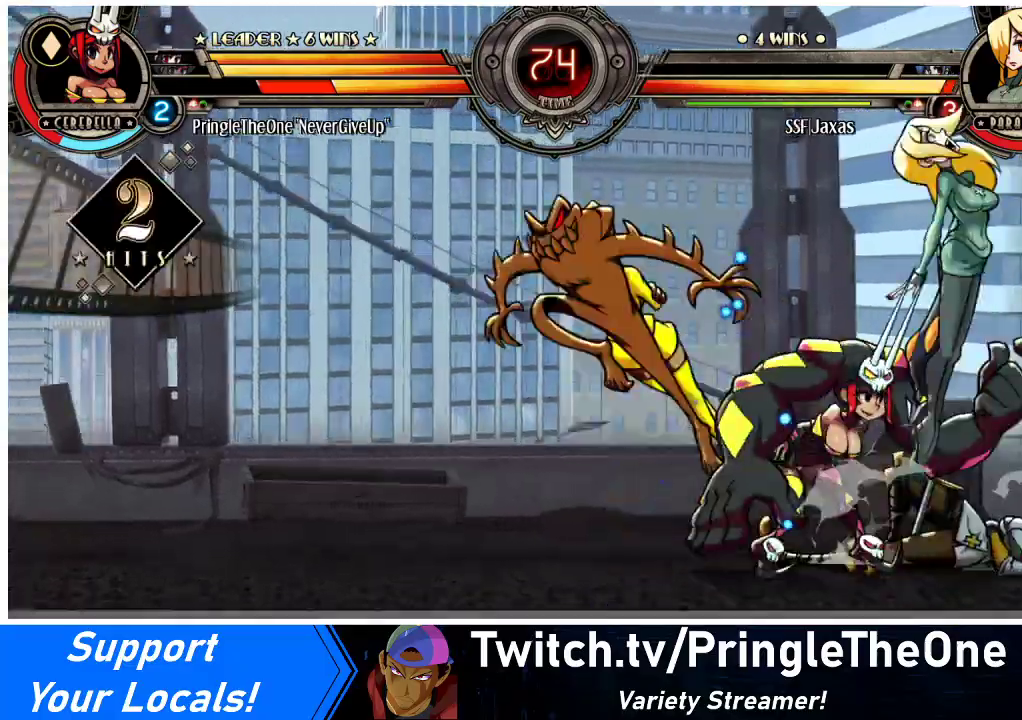
{"buttons": ["DPAD_LEFT"], "events": [[167, "SQUARE", "down"], [300, "SQUARE", "up"], [367, "SQUARE", "down"], [500, "SQUARE", "up"]]}
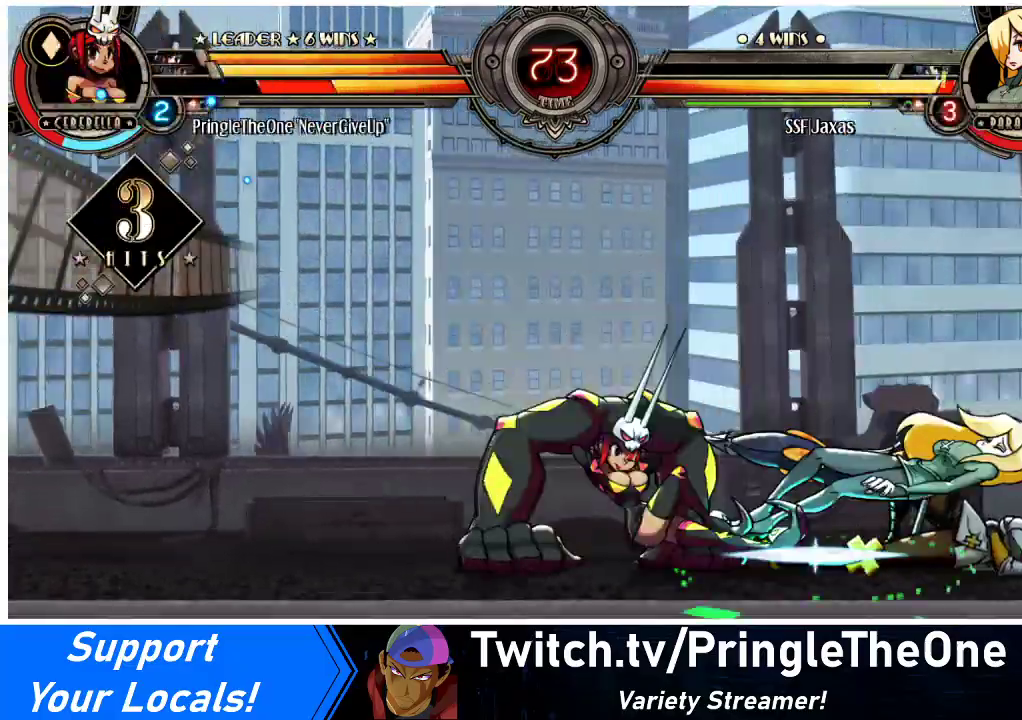
{"buttons": ["SQUARE", "DPAD_RIGHT"], "events": [[100, "SQUARE", "down"], [167, "DPAD_LEFT", "up"], [167, "DPAD_RIGHT", "down"], [200, "SQUARE", "up"], [433, "SQUARE", "down"]]}
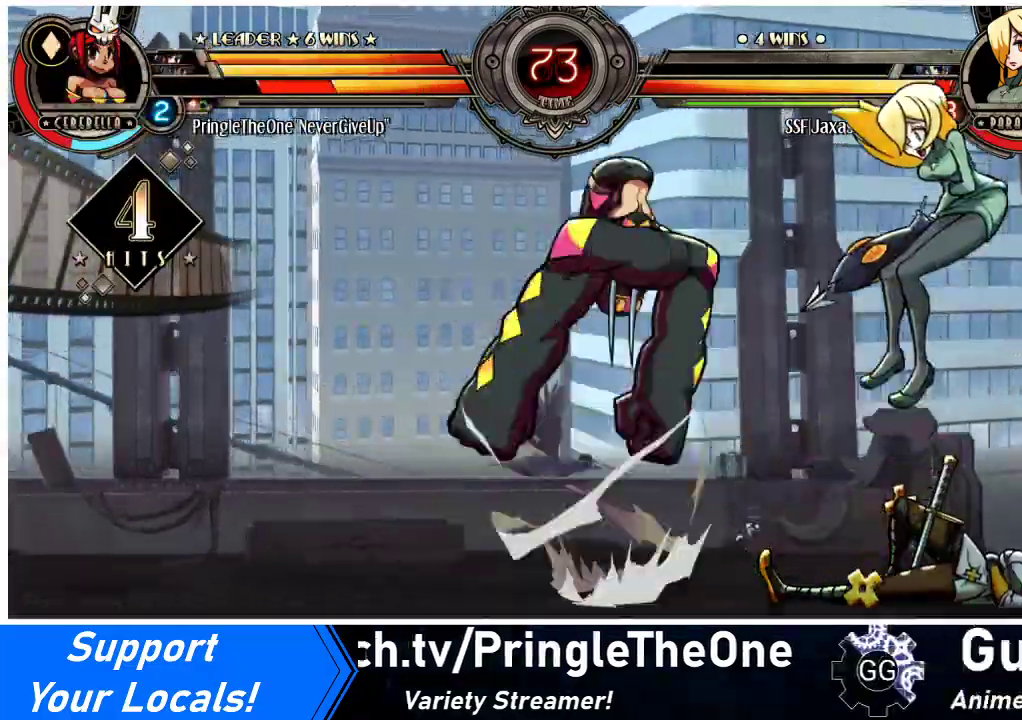
{"buttons": ["DPAD_RIGHT"], "events": [[67, "SQUARE", "up"]]}
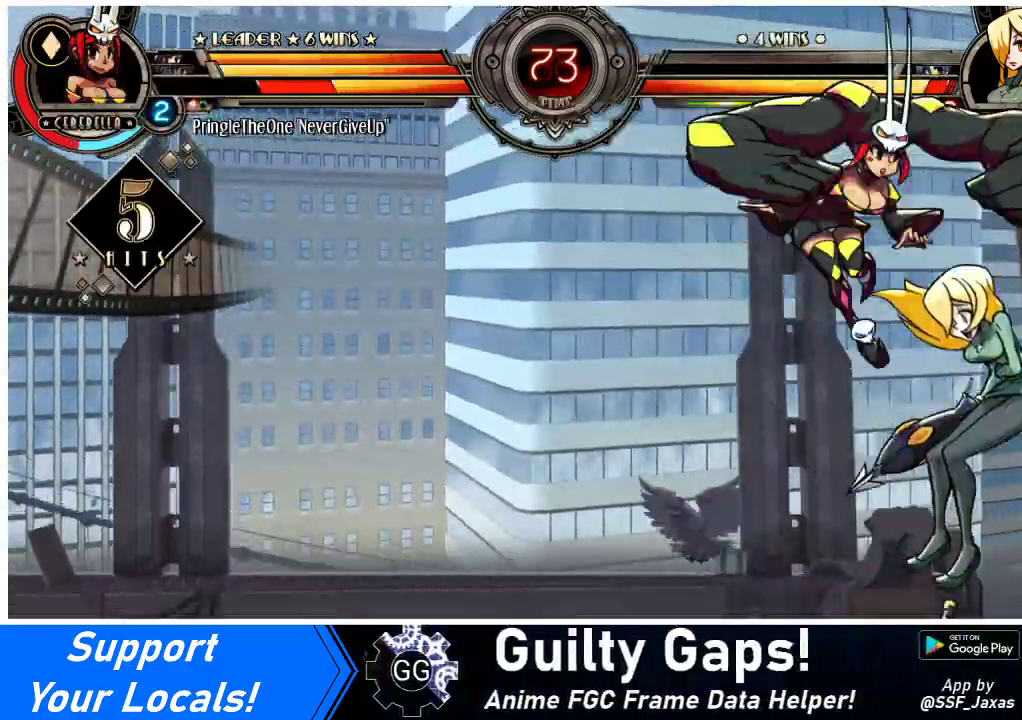
{"buttons": ["DPAD_RIGHT"], "events": [[333, "SQUARE", "down"], [467, "SQUARE", "up"]]}
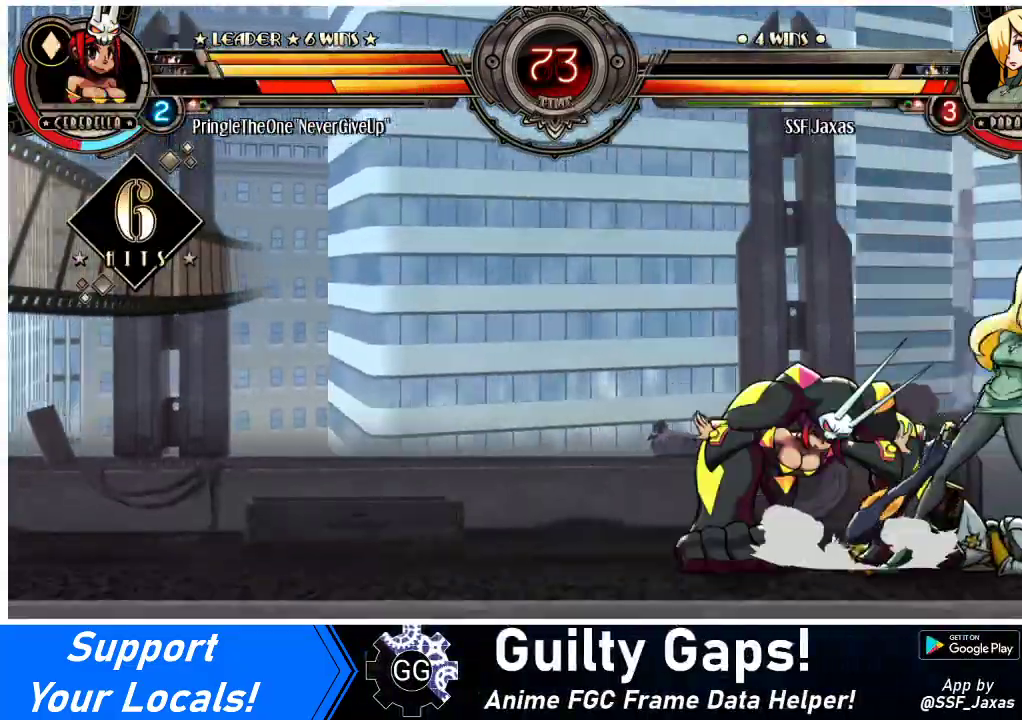
{"buttons": ["DPAD_DOWN", "DPAD_RIGHT"], "events": [[33, "SQUARE", "down"], [100, "DPAD_DOWN", "down"], [133, "SQUARE", "up"]]}
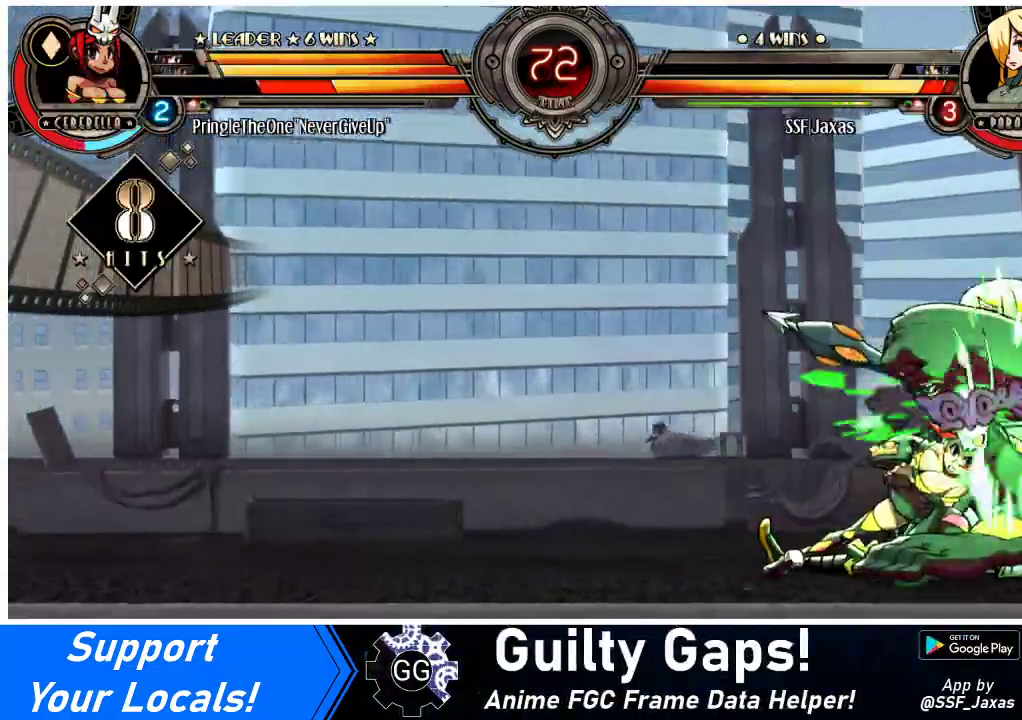
{"buttons": ["DPAD_RIGHT"], "events": [[167, "SQUARE", "down"], [200, "DPAD_DOWN", "up"], [267, "SQUARE", "up"]]}
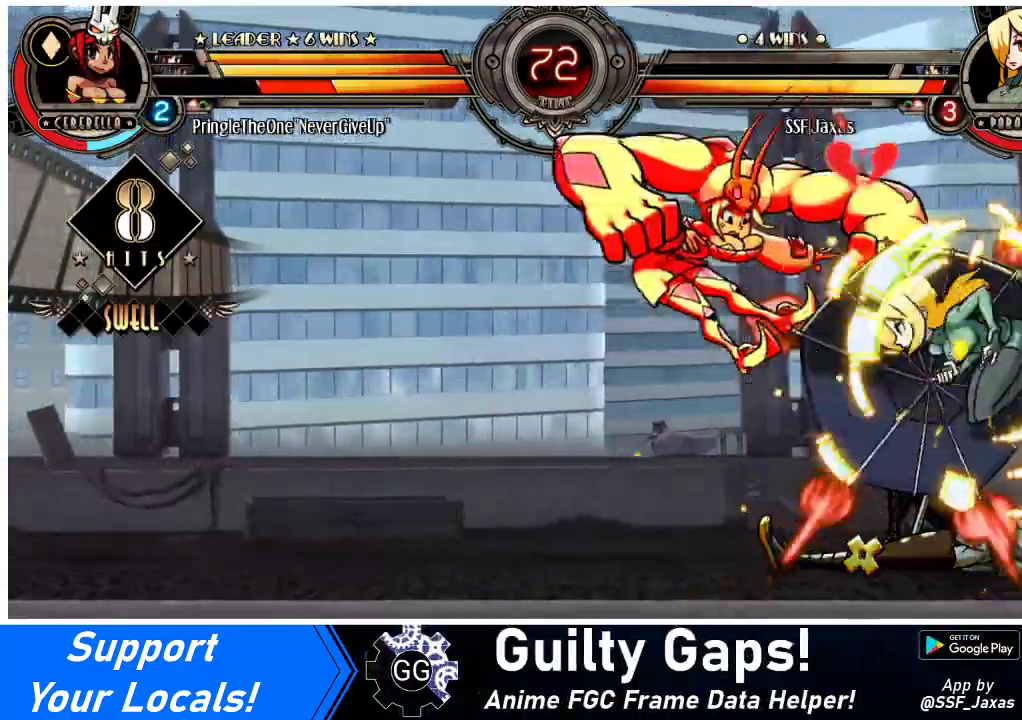
{"buttons": [], "events": [[333, "DPAD_RIGHT", "up"]]}
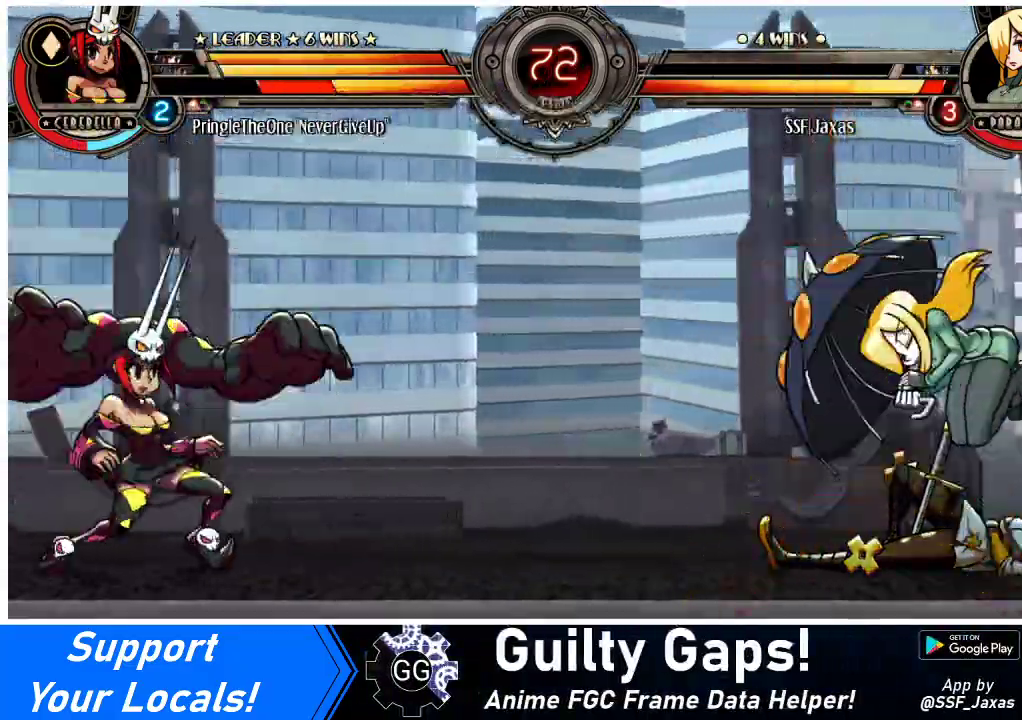
{"buttons": ["DPAD_DOWN", "DPAD_RIGHT"], "events": [[67, "DPAD_RIGHT", "down"], [133, "DPAD_DOWN", "down"]]}
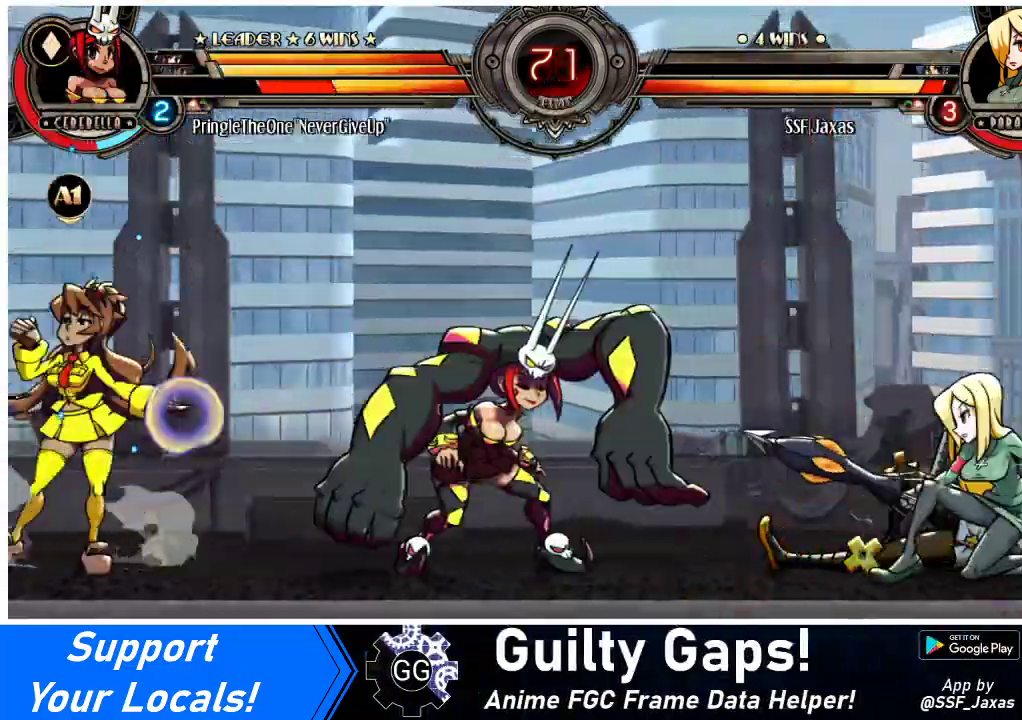
{"buttons": ["DPAD_RIGHT"], "events": [[100, "DPAD_DOWN", "up"], [233, "DPAD_UP", "down"], [400, "DPAD_UP", "up"]]}
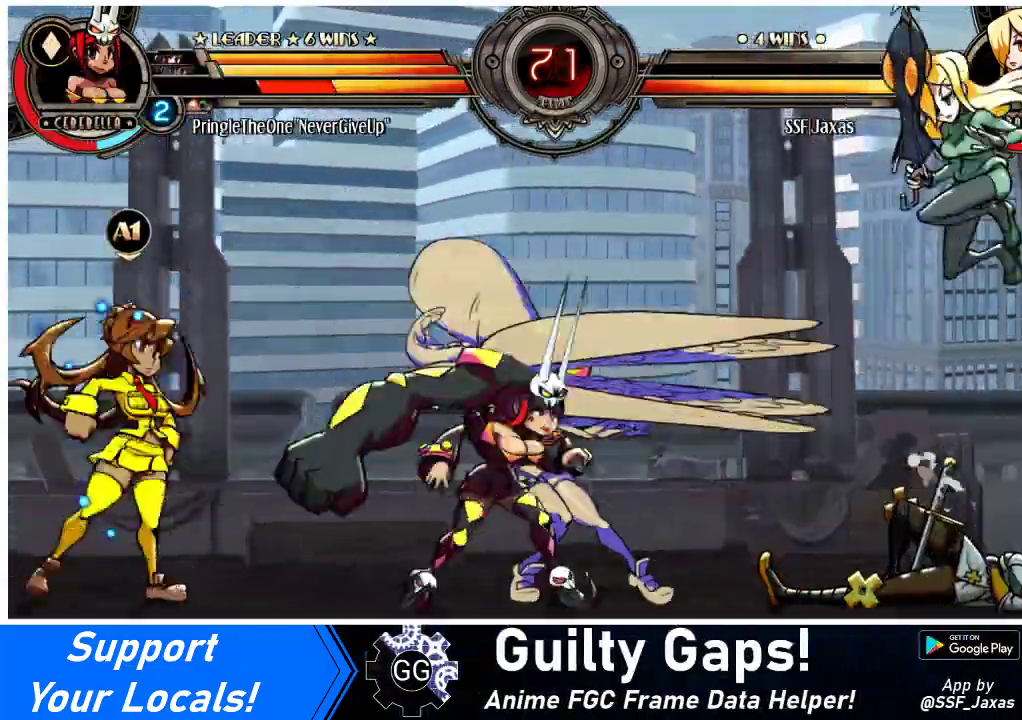
{"buttons": ["DPAD_DOWN", "DPAD_RIGHT"], "events": [[433, "DPAD_DOWN", "down"]]}